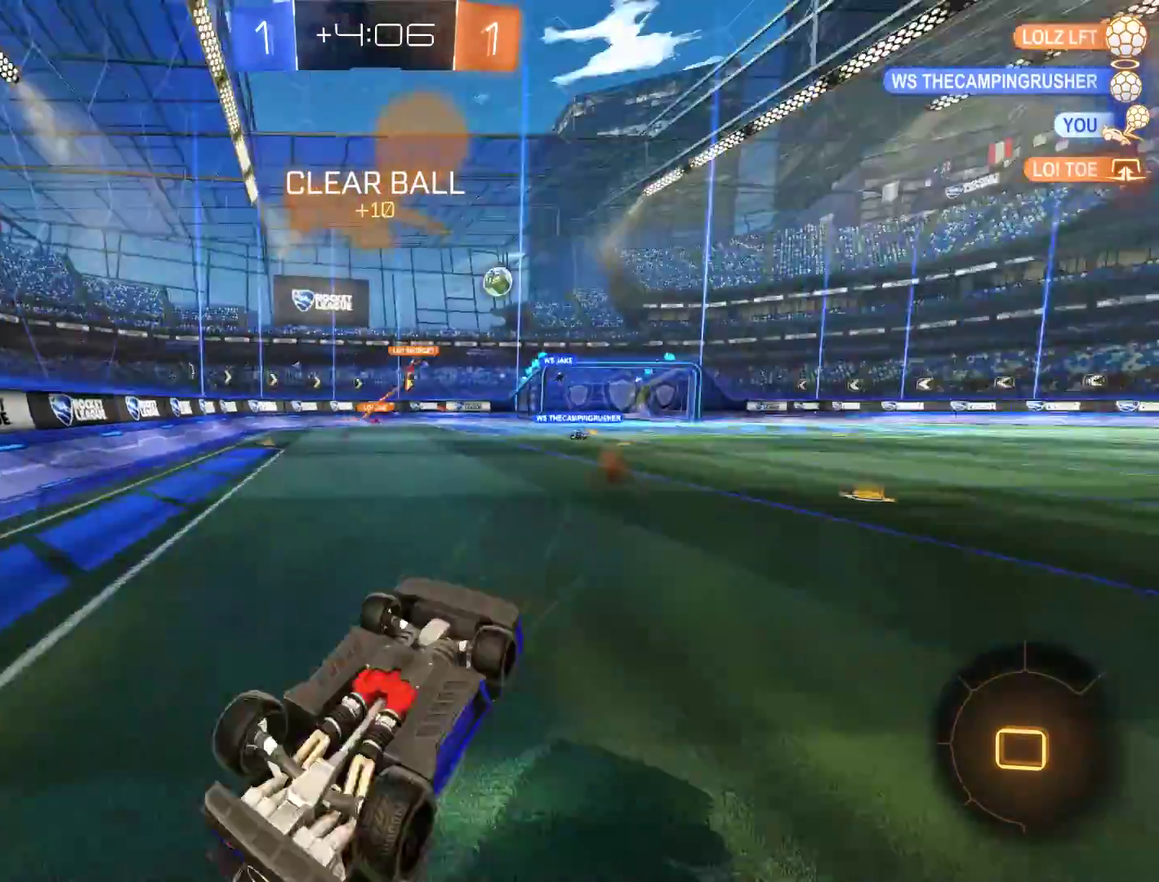
Gameplay with a controller (Xbox layout); each line is a JSON object with the inputs held at the frame after it. "events" lists button and stick changes between this image and that frame as [ms after this image, input, new state], when the widget could be followed in between.
{"buttons": ["B"], "left_stick": "left", "right_stick": "center", "events": [[33, "left_stick", "left"], [67, "B", "down"]]}
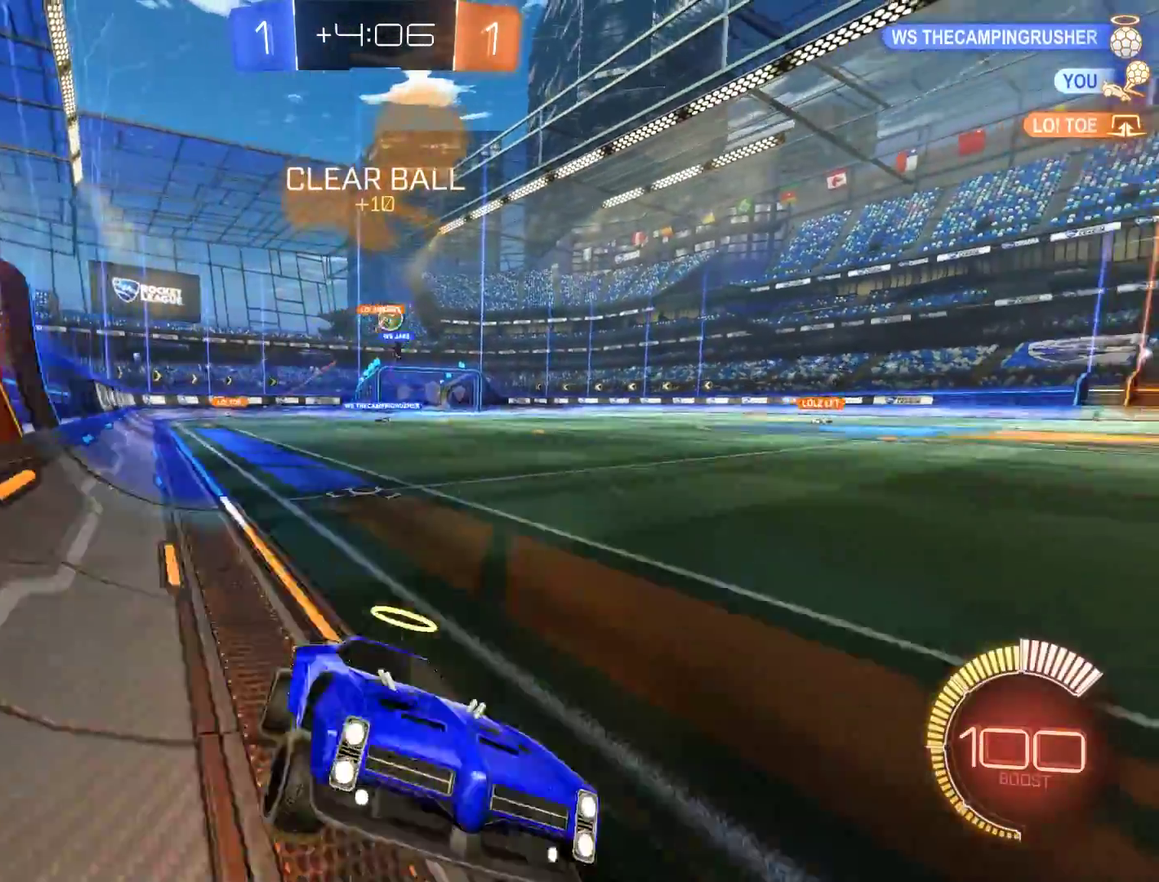
{"buttons": ["B"], "left_stick": "left", "right_stick": "center", "events": [[67, "X", "down"], [200, "X", "up"], [367, "X", "down"], [500, "X", "up"]]}
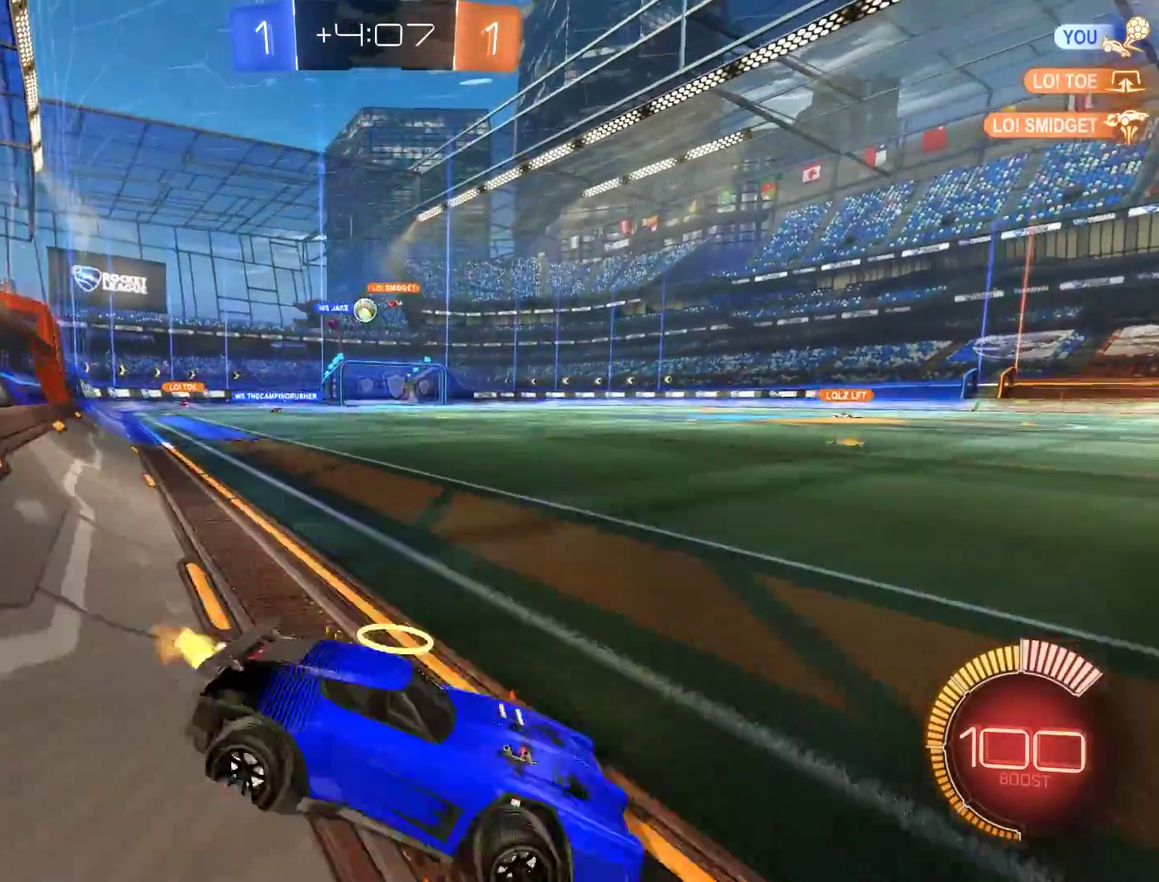
{"buttons": ["B", "R2"], "left_stick": "center", "right_stick": "center", "events": [[200, "R2", "down"], [483, "left_stick", "center"]]}
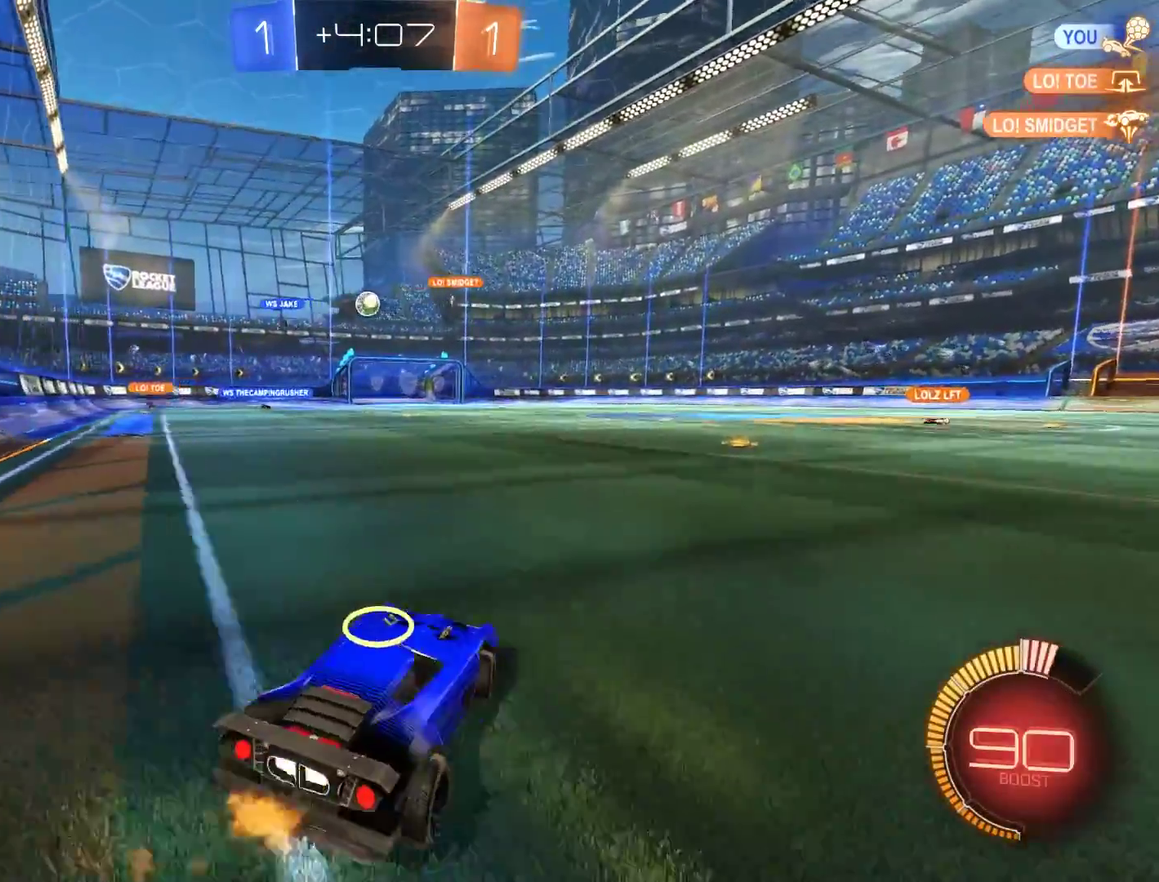
{"buttons": ["B", "R2"], "left_stick": "right", "right_stick": "center", "events": [[17, "R2", "up"], [83, "left_stick", "left"], [150, "R2", "down"], [317, "left_stick", "center"], [483, "left_stick", "right"]]}
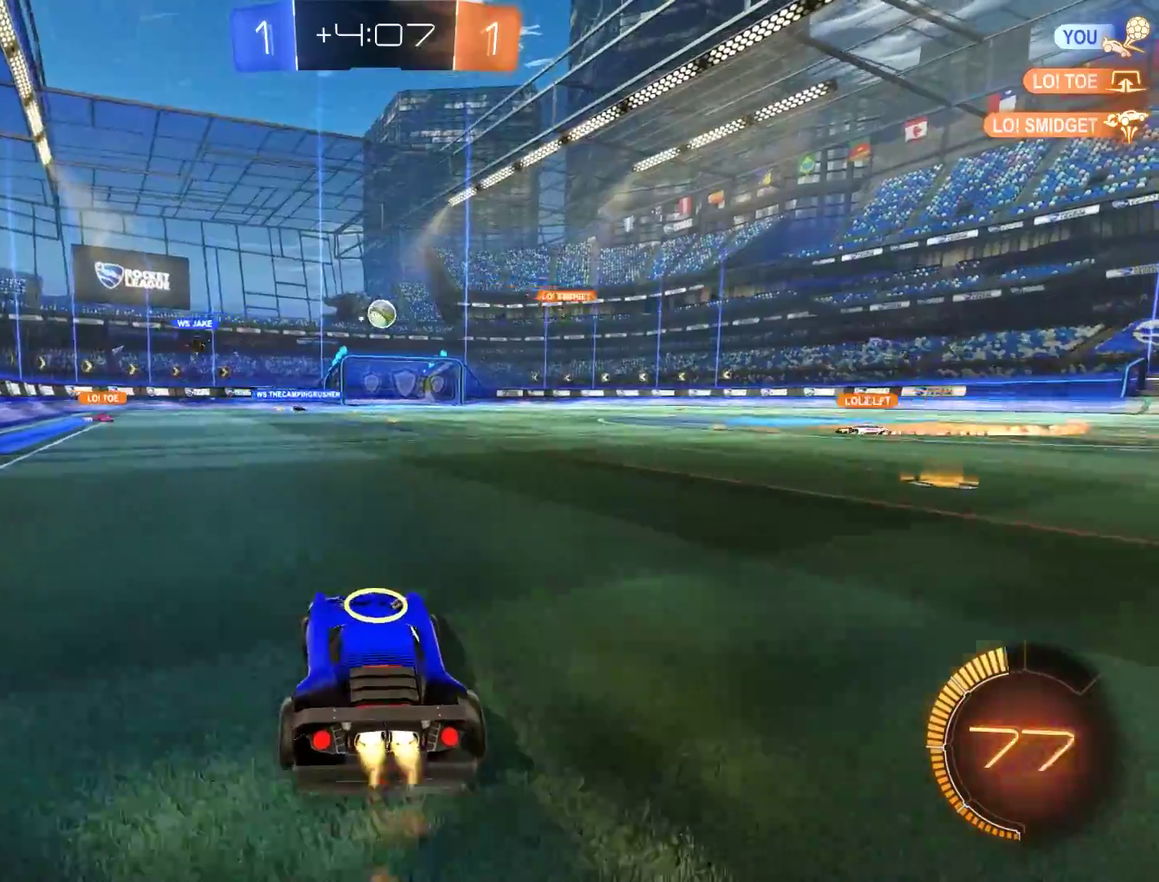
{"buttons": ["B", "R2"], "left_stick": "left", "right_stick": "center", "events": [[117, "left_stick", "center"], [283, "left_stick", "down-left"], [317, "R2", "up"], [383, "R2", "down"], [383, "left_stick", "center"], [450, "left_stick", "left"]]}
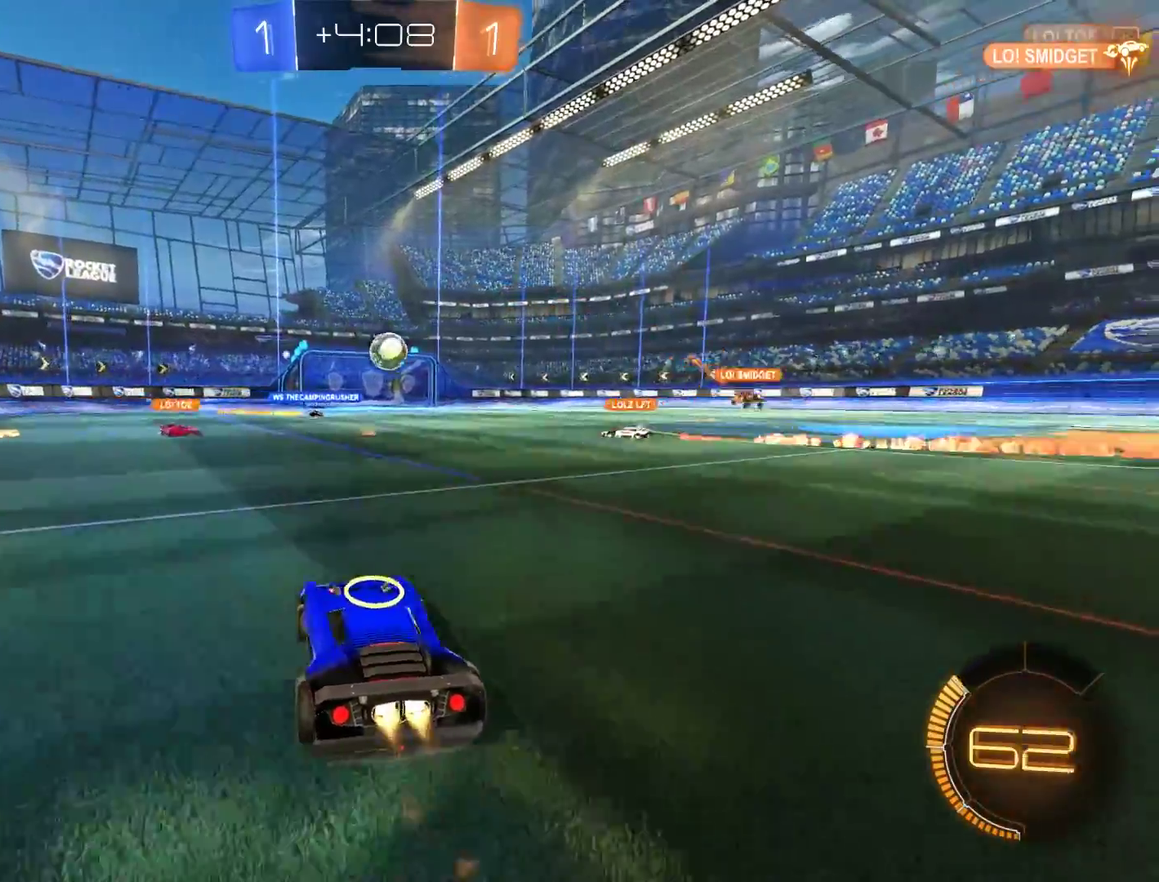
{"buttons": ["B"], "left_stick": "center", "right_stick": "center", "events": [[50, "left_stick", "center"], [350, "left_stick", "up-right"], [450, "R2", "up"], [450, "left_stick", "center"]]}
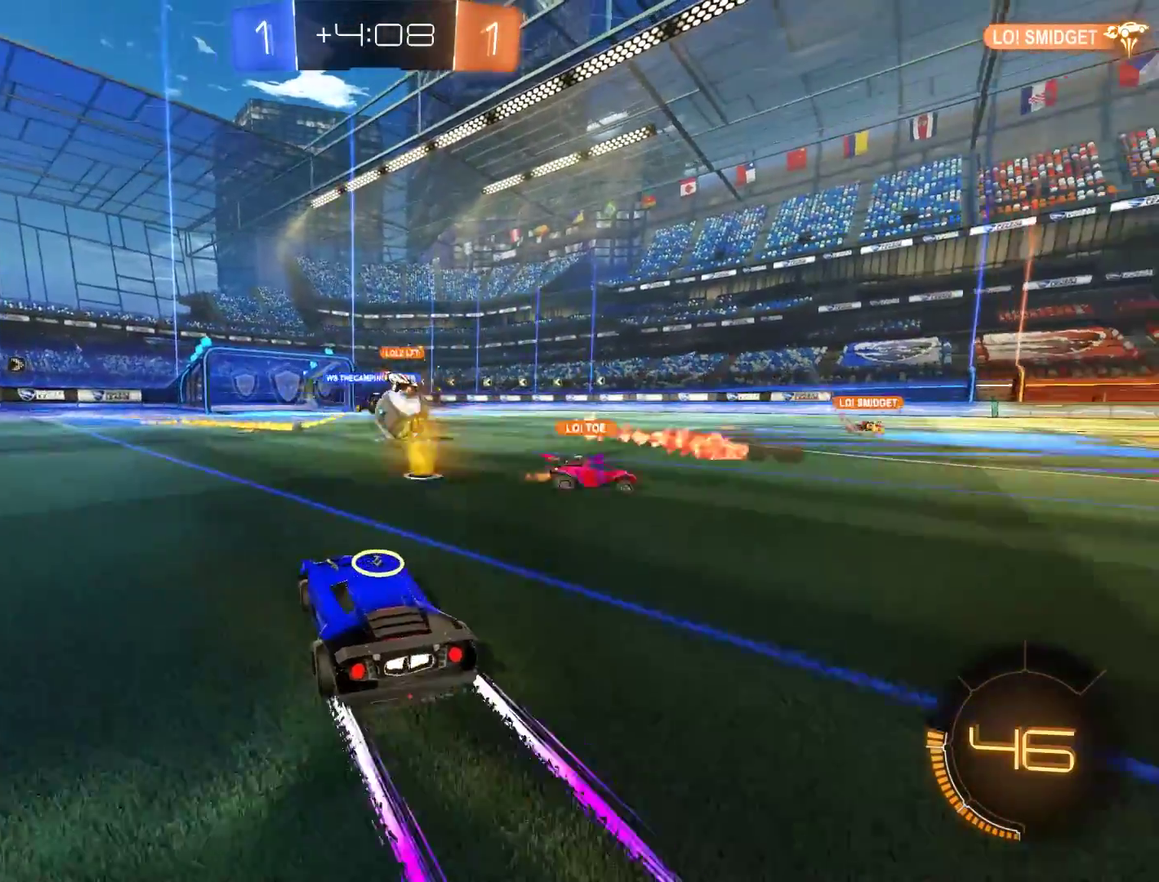
{"buttons": ["L2"], "left_stick": "down-left", "right_stick": "center", "events": [[183, "left_stick", "right"], [283, "B", "up"], [317, "L2", "down"], [350, "left_stick", "left"], [417, "left_stick", "down-left"]]}
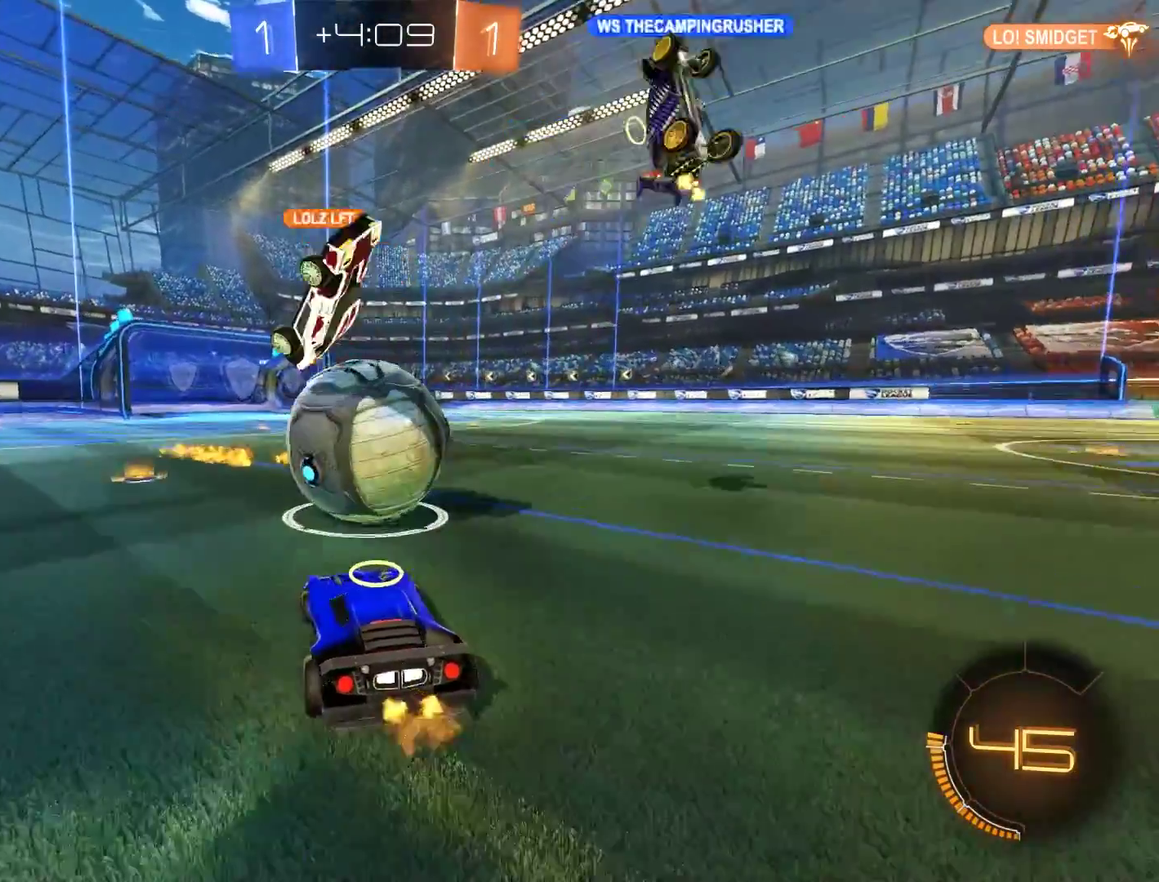
{"buttons": ["B", "R2"], "left_stick": "center", "right_stick": "center"}
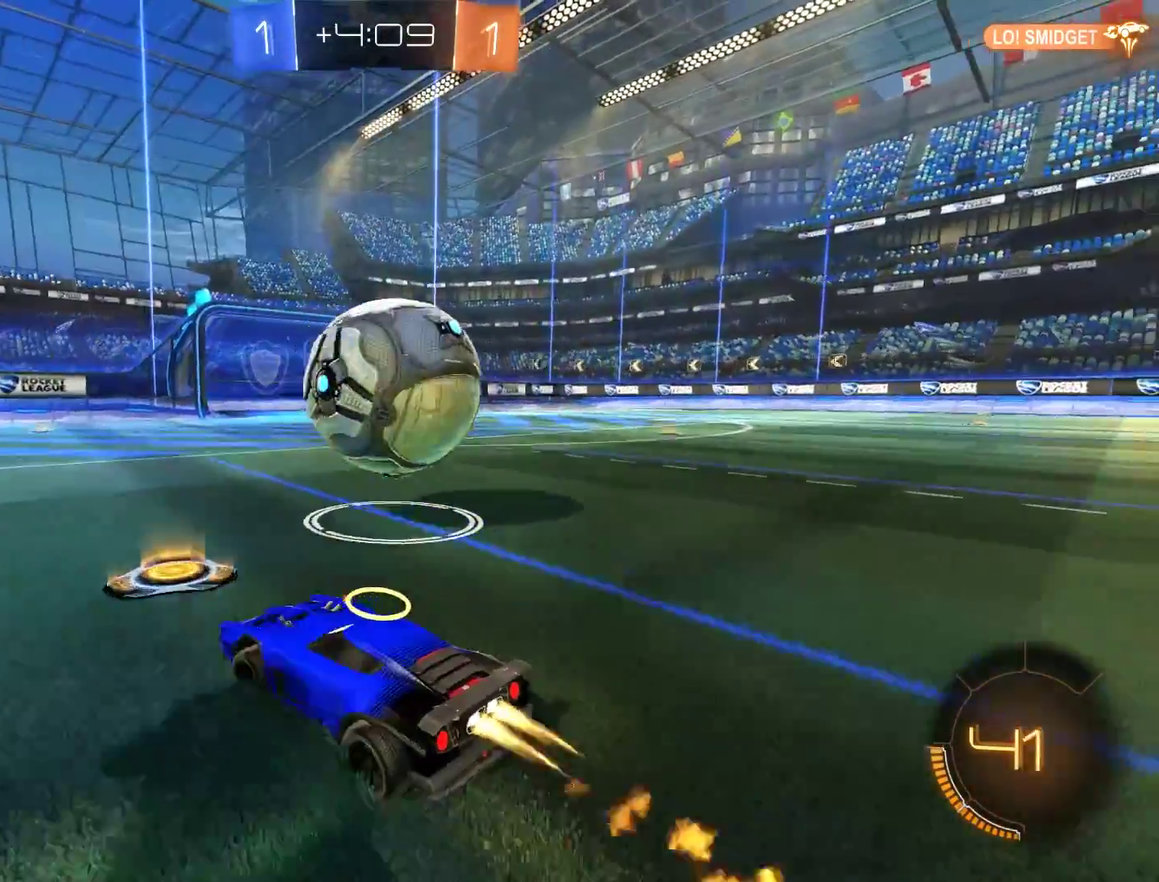
{"buttons": ["B", "R2"], "left_stick": "center", "right_stick": "center"}